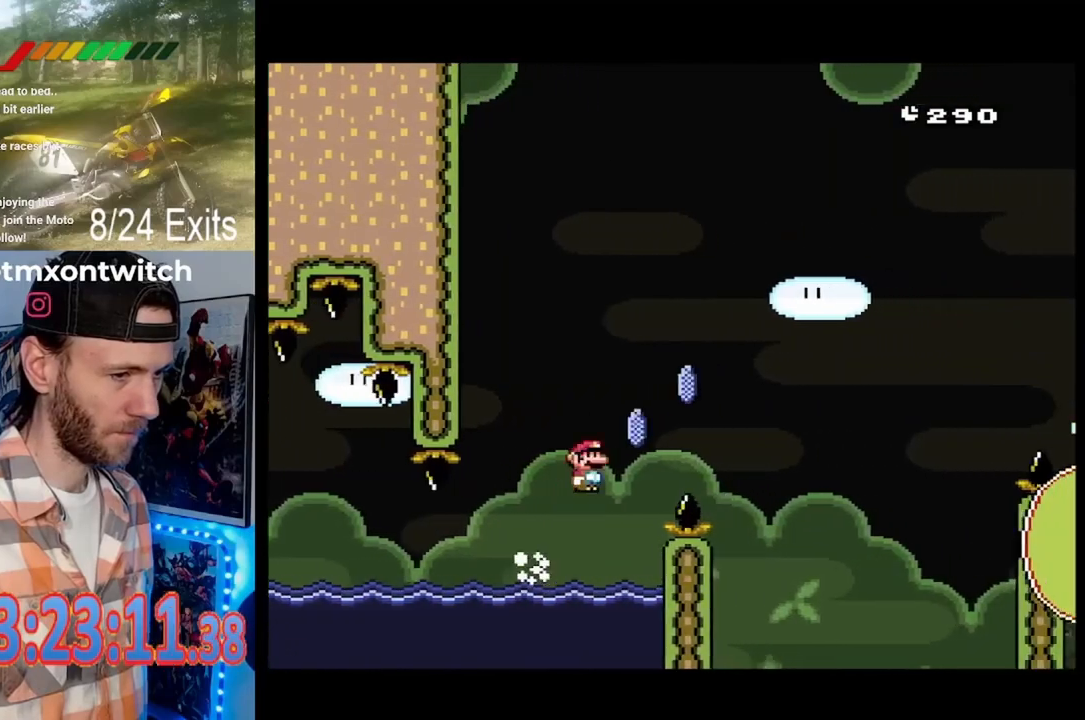
Gameplay with a controller (Nintendo layout); each line is a JSON object with the inputs held at the frame after it. "events" lists button and stick changes between this image and that frame as [ms after this image, input, new state], when the widget could be followed in between. Not read: B DPAD_DOWN L1 L3 R1 R3.
{"buttons": ["A", "X", "DPAD_UP", "DPAD_RIGHT"], "events": []}
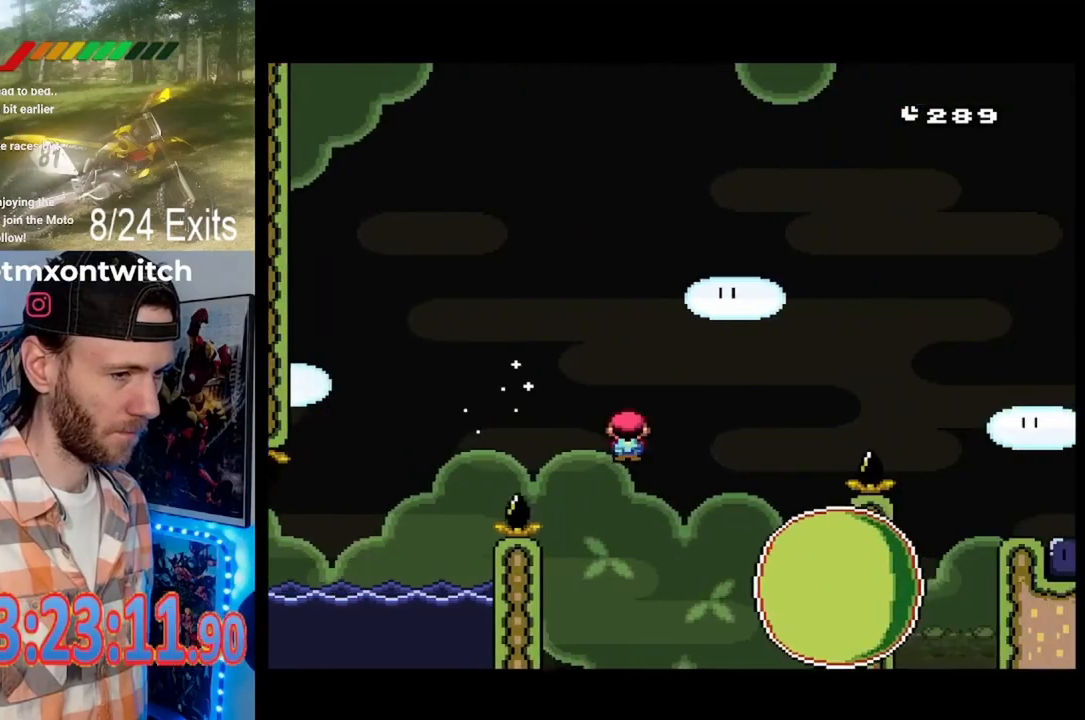
{"buttons": ["A", "X", "DPAD_RIGHT"], "events": [[200, "DPAD_LEFT", "down"], [200, "DPAD_RIGHT", "up"], [200, "DPAD_UP", "up"], [233, "DPAD_LEFT", "up"], [267, "DPAD_RIGHT", "down"]]}
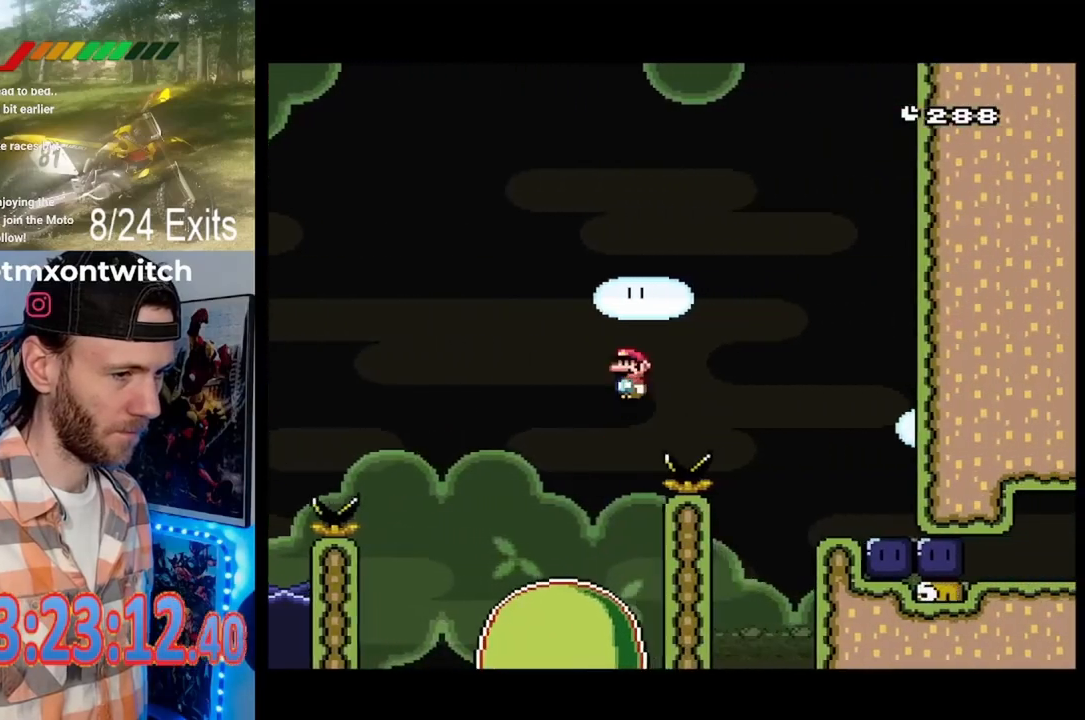
{"buttons": ["A", "X", "DPAD_RIGHT"], "events": []}
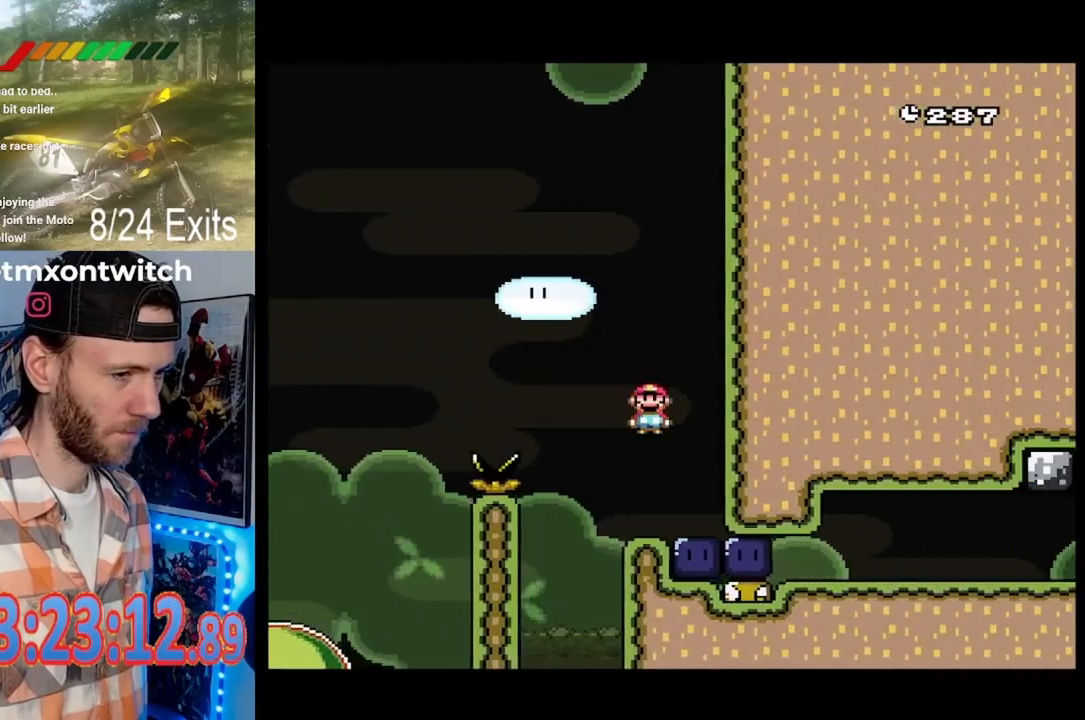
{"buttons": ["DPAD_RIGHT"], "events": [[100, "A", "up"], [200, "X", "up"], [300, "Y", "down"], [467, "Y", "up"]]}
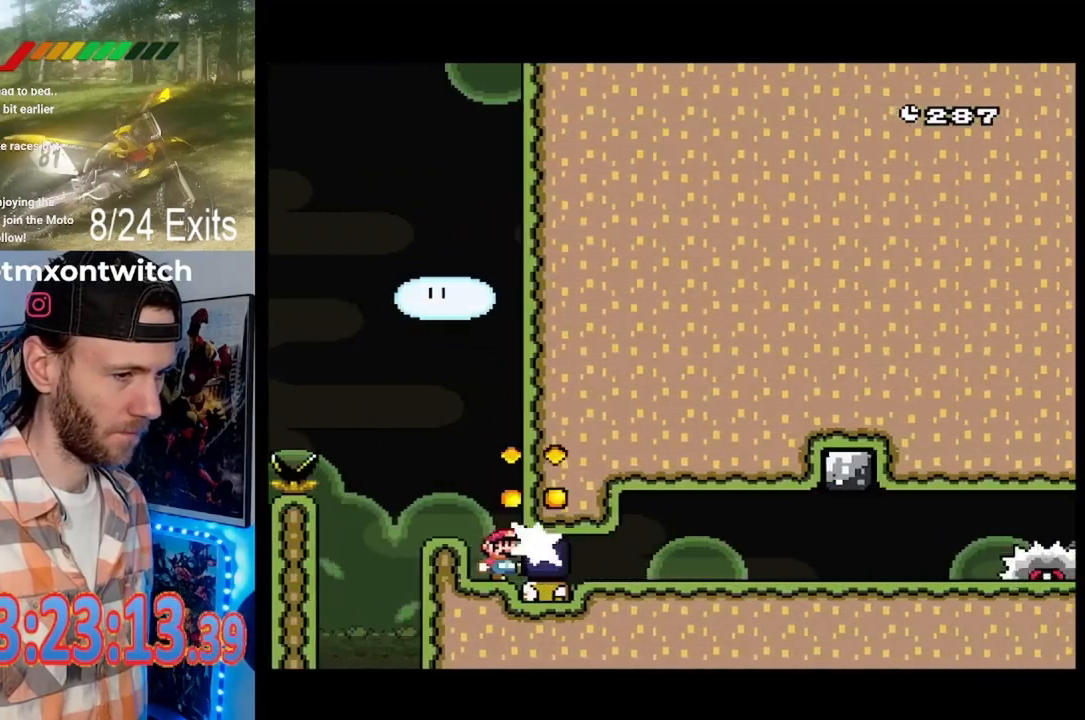
{"buttons": ["X", "DPAD_RIGHT"], "events": [[67, "Y", "down"], [200, "Y", "up"], [300, "Y", "down"], [400, "X", "down"], [400, "Y", "up"]]}
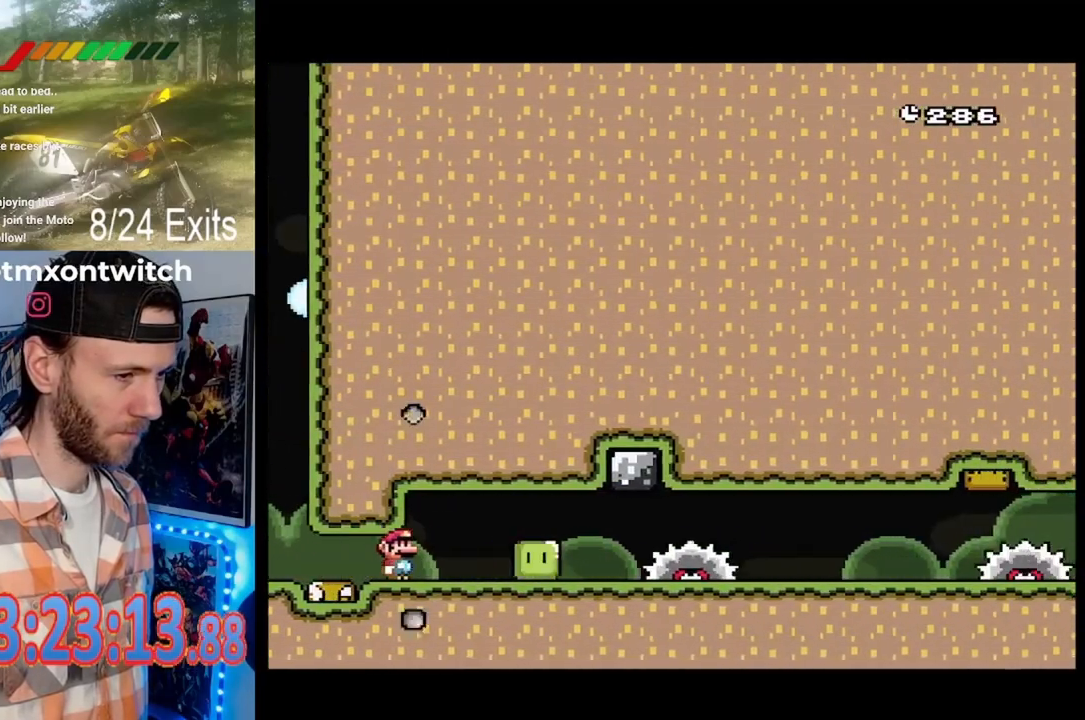
{"buttons": ["X", "DPAD_RIGHT"], "events": [[233, "A", "down"], [467, "A", "up"]]}
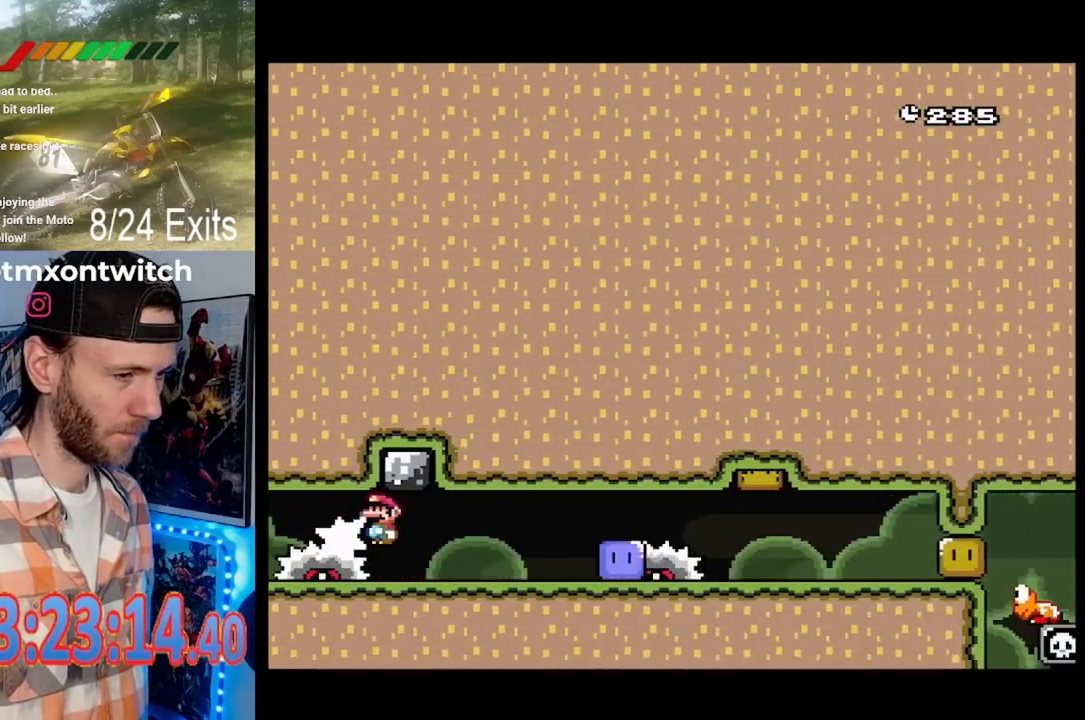
{"buttons": ["X", "DPAD_RIGHT"], "events": [[200, "A", "down"], [433, "A", "up"]]}
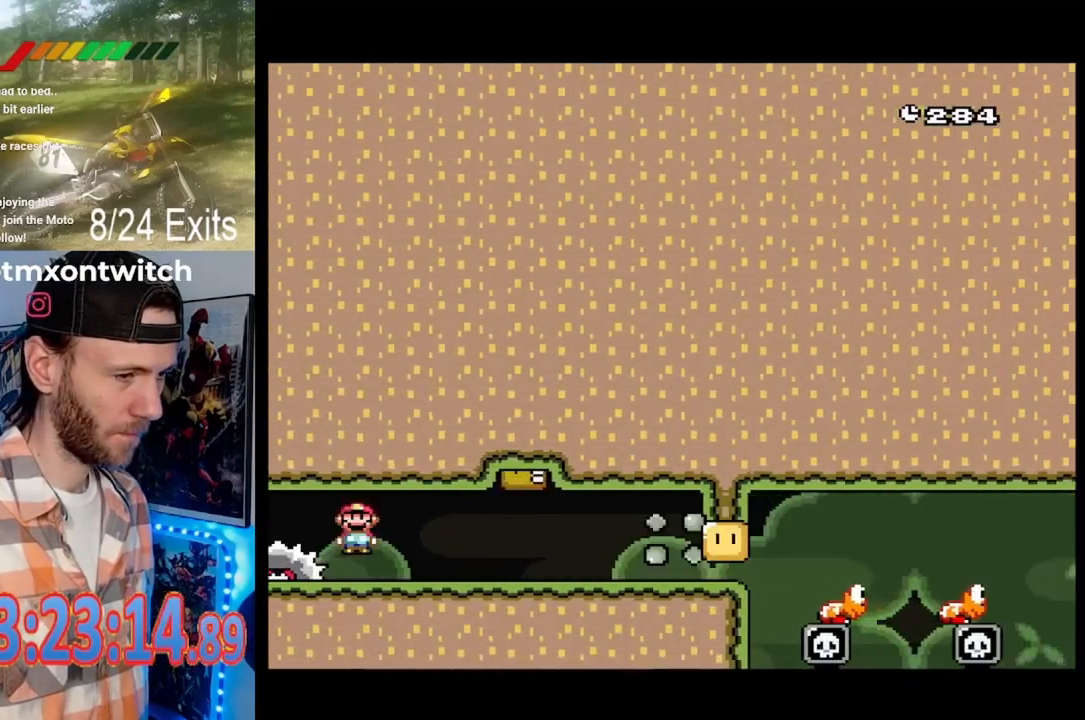
{"buttons": ["Y", "DPAD_RIGHT"], "events": [[167, "X", "up"], [200, "Y", "down"]]}
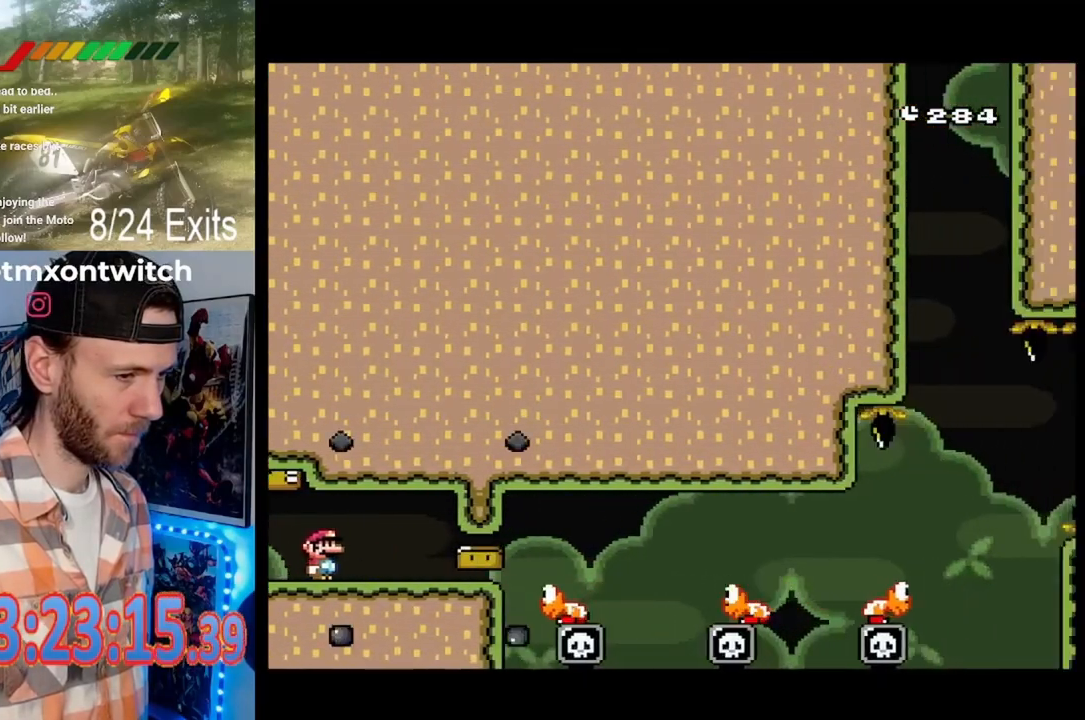
{"buttons": ["Y", "DPAD_RIGHT"], "events": []}
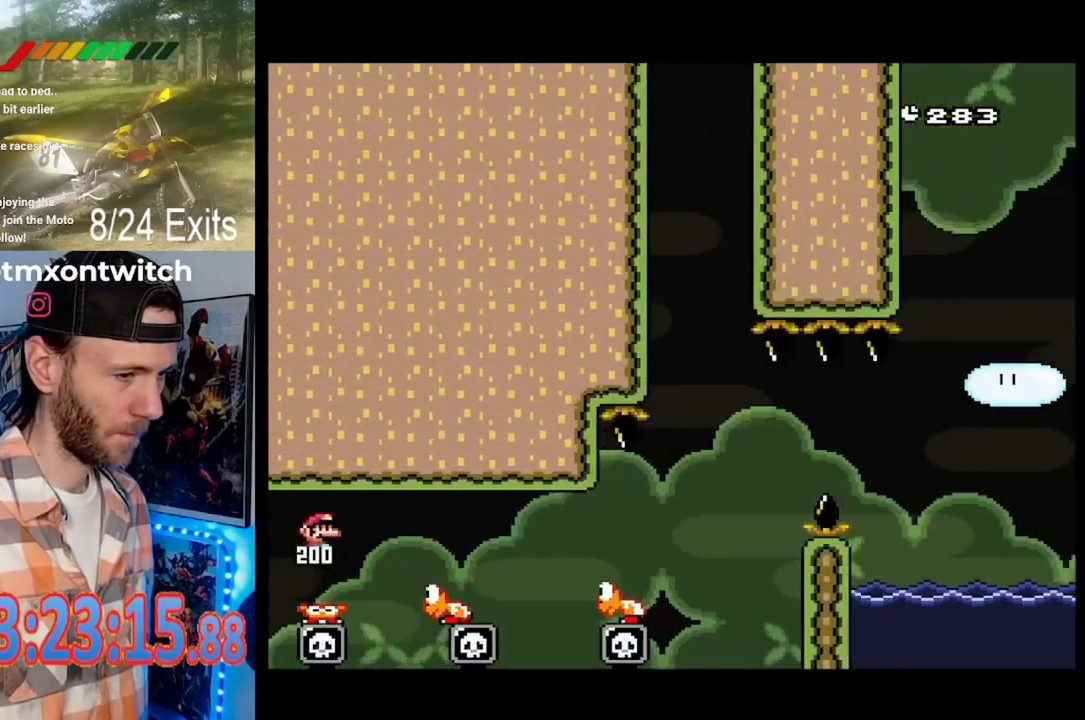
{"buttons": ["Y", "DPAD_RIGHT"], "events": []}
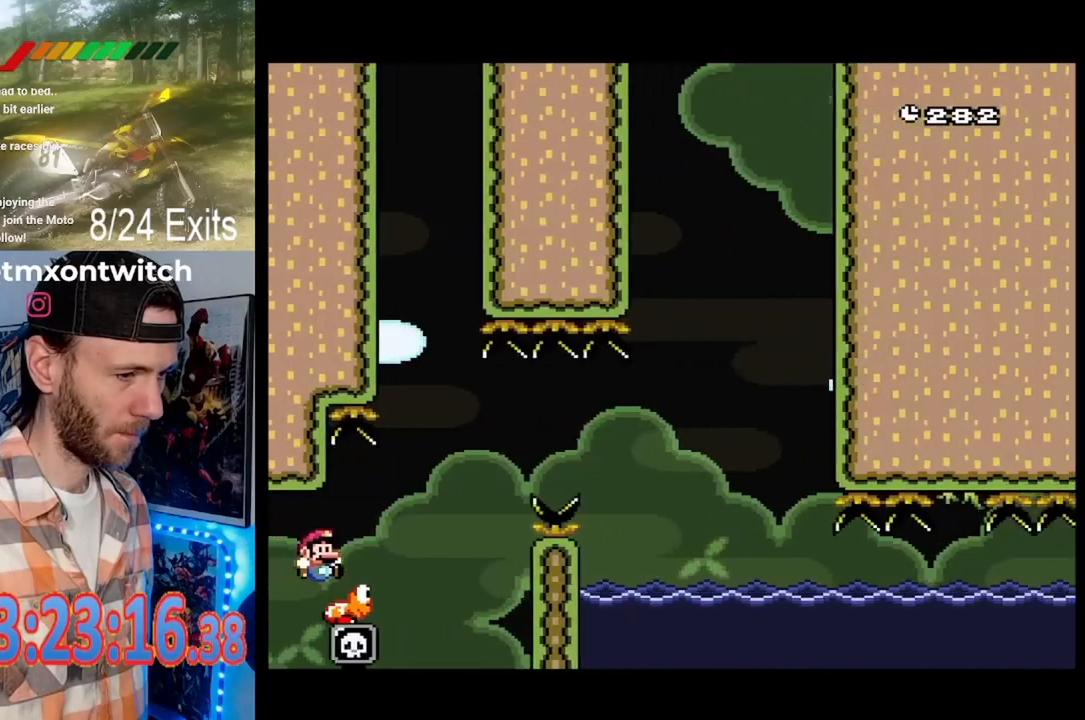
{"buttons": ["Y", "DPAD_RIGHT"], "events": []}
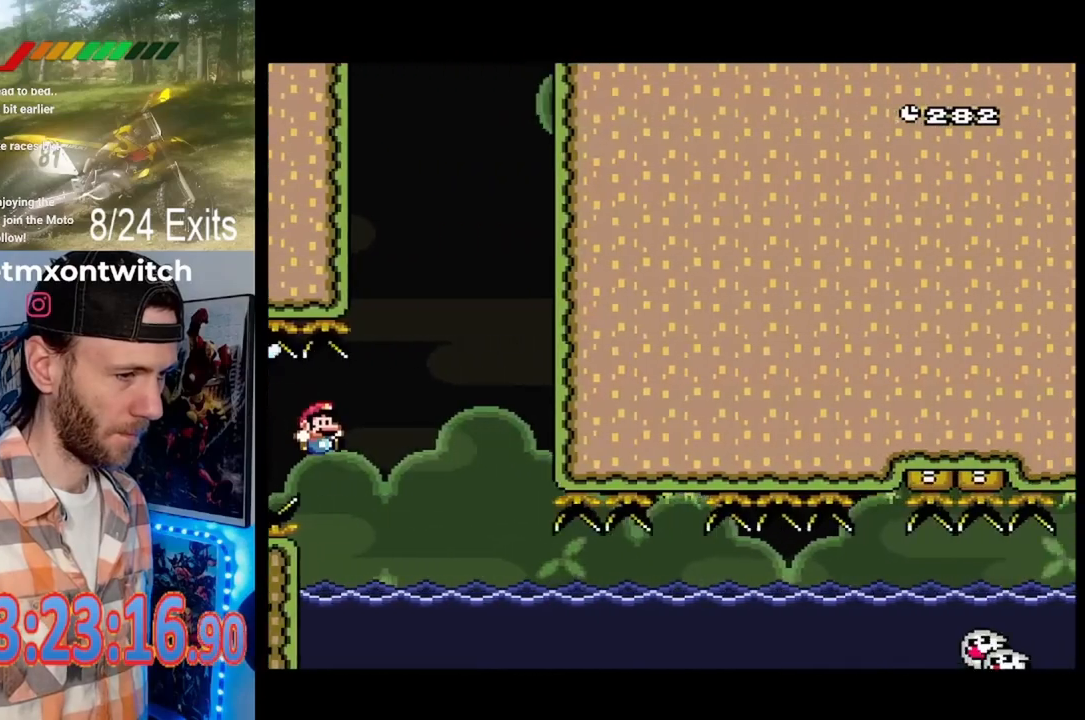
{"buttons": ["Y", "DPAD_RIGHT"], "events": []}
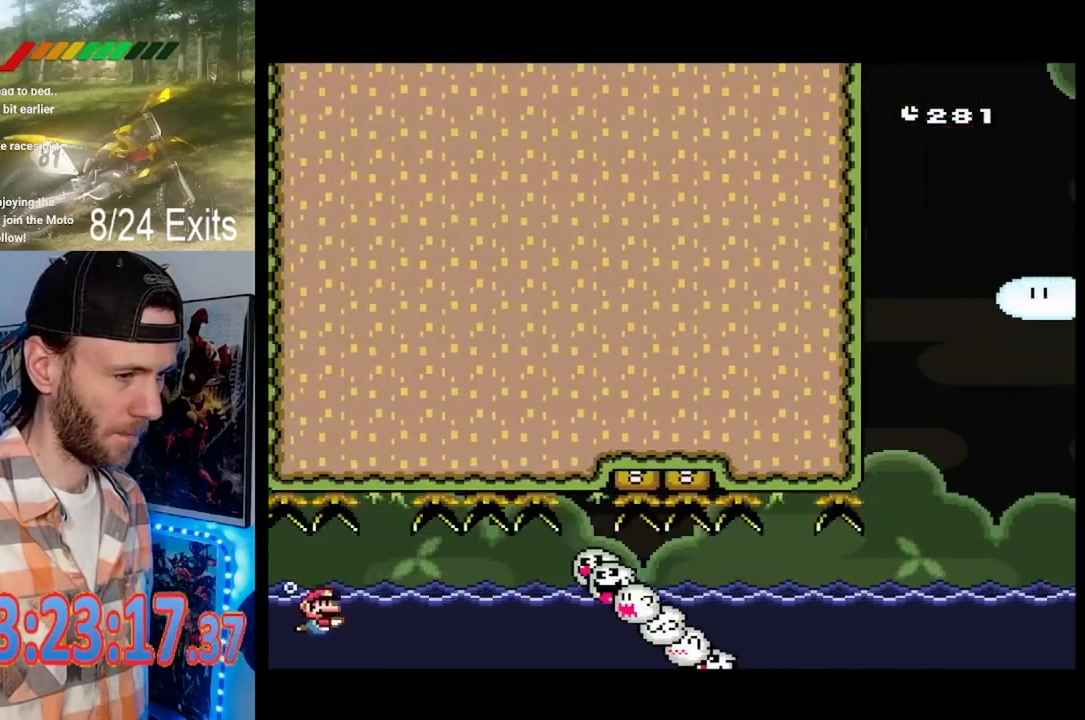
{"buttons": ["Y", "DPAD_RIGHT"], "events": []}
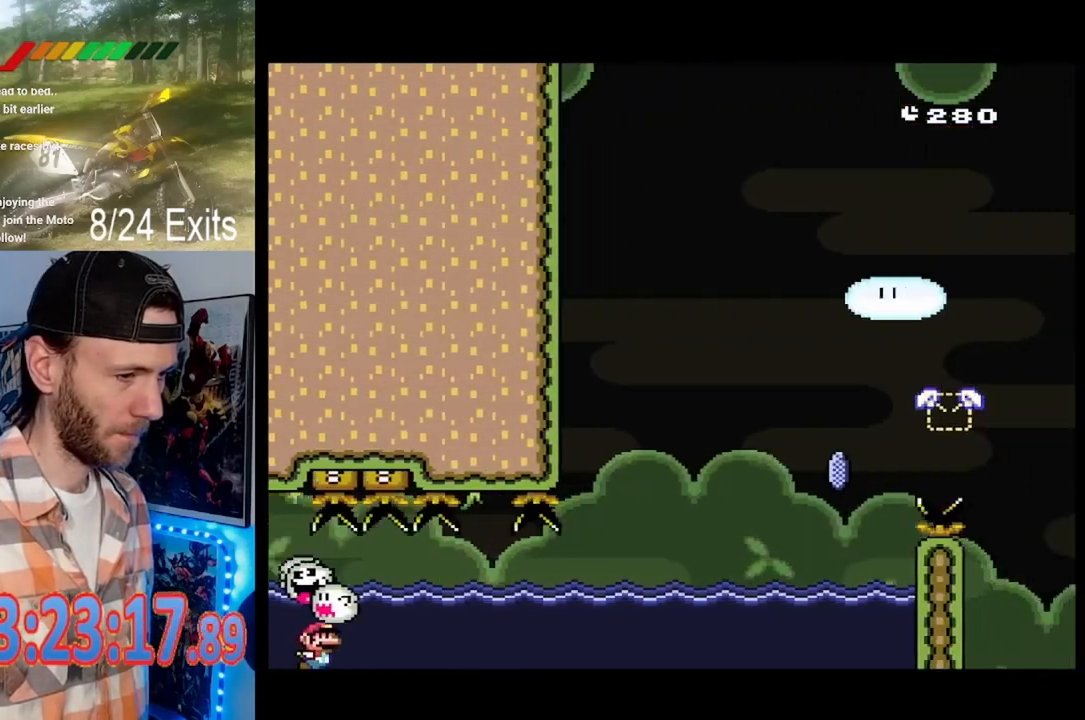
{"buttons": ["X", "DPAD_UP", "DPAD_RIGHT"], "events": [[267, "DPAD_UP", "down"], [367, "Y", "up"], [400, "X", "down"]]}
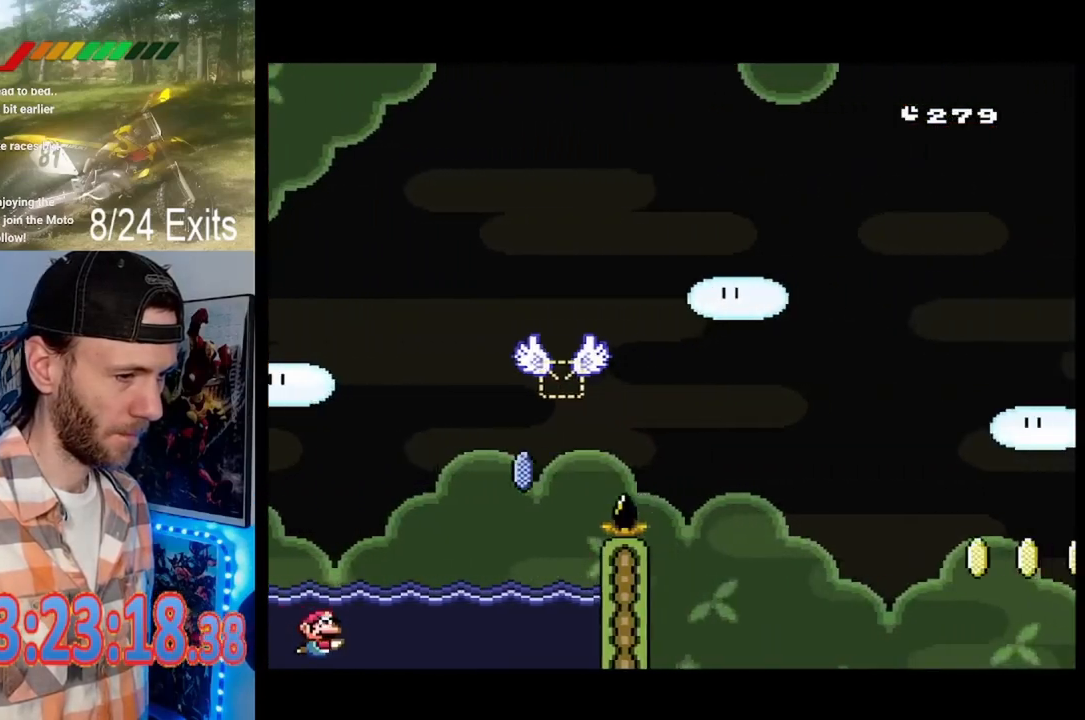
{"buttons": ["A", "X", "DPAD_UP", "DPAD_RIGHT"], "events": [[33, "A", "down"]]}
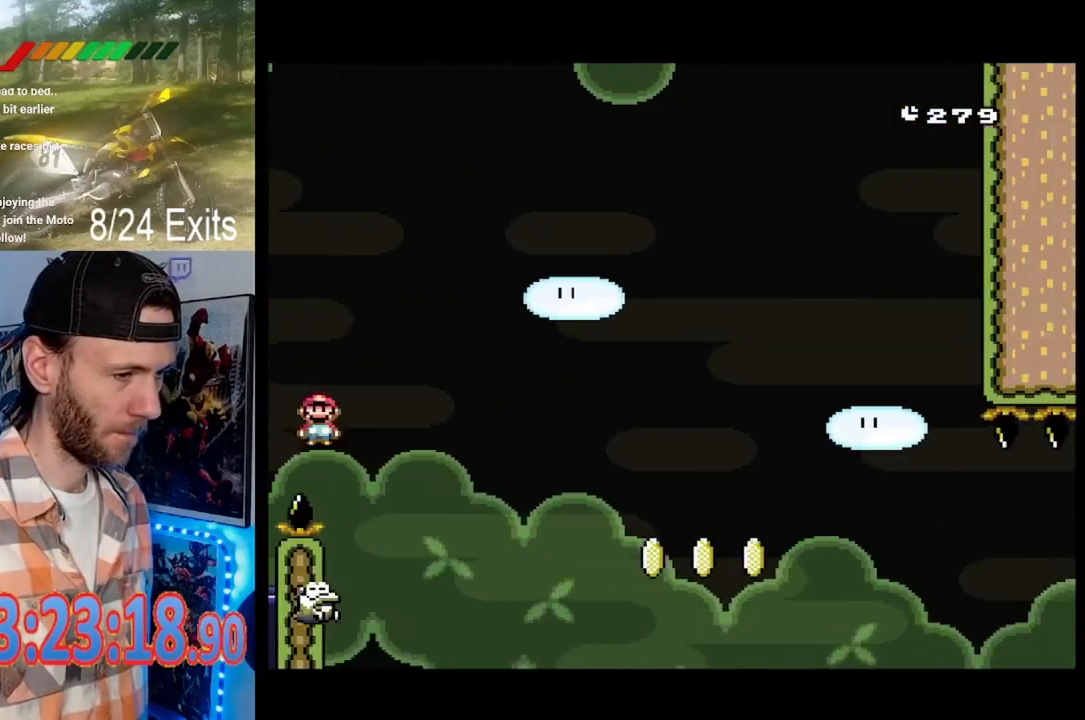
{"buttons": ["X", "DPAD_RIGHT"], "events": [[433, "A", "up"], [500, "DPAD_UP", "up"]]}
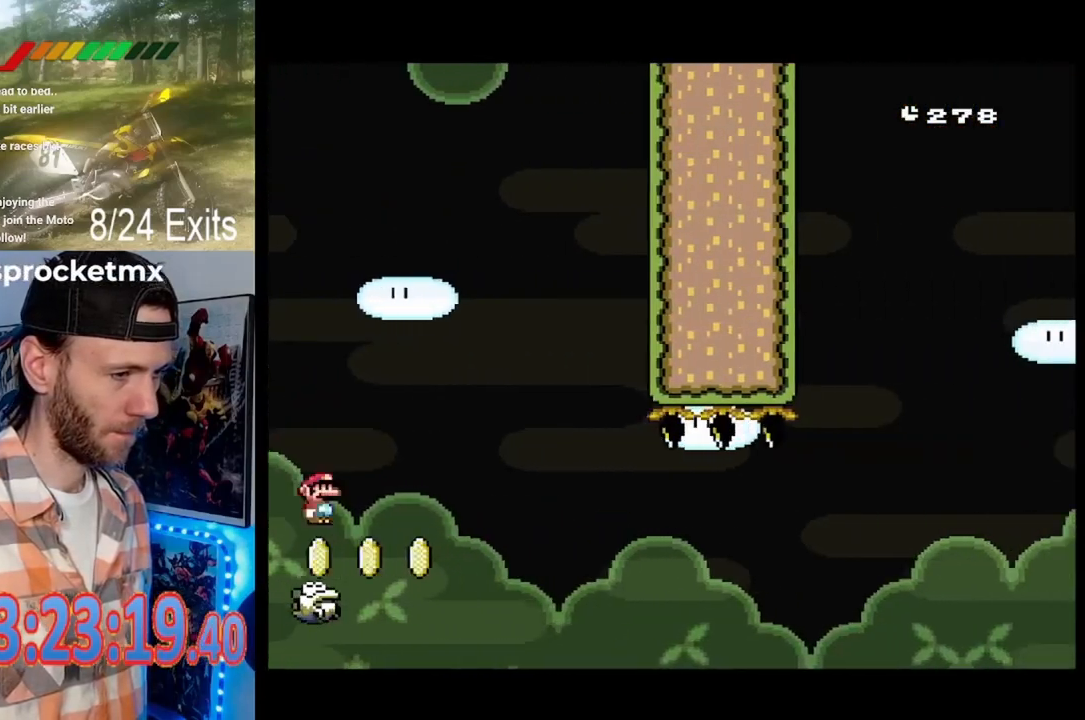
{"buttons": ["X", "DPAD_RIGHT"], "events": []}
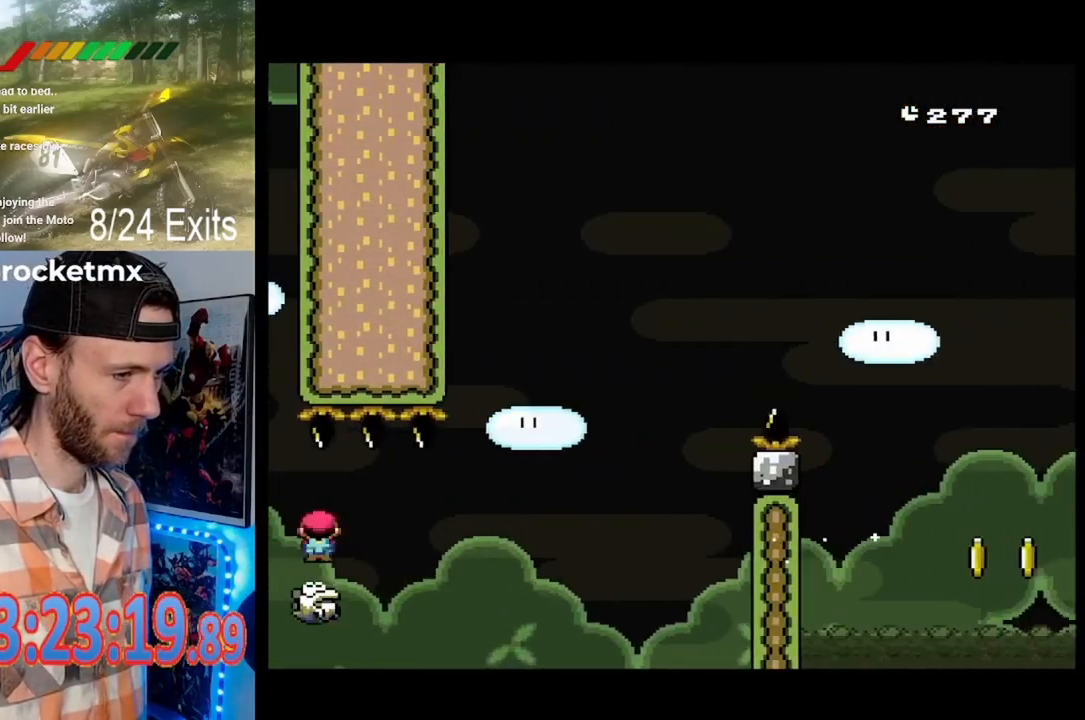
{"buttons": ["A", "X", "DPAD_RIGHT"], "events": [[67, "A", "down"]]}
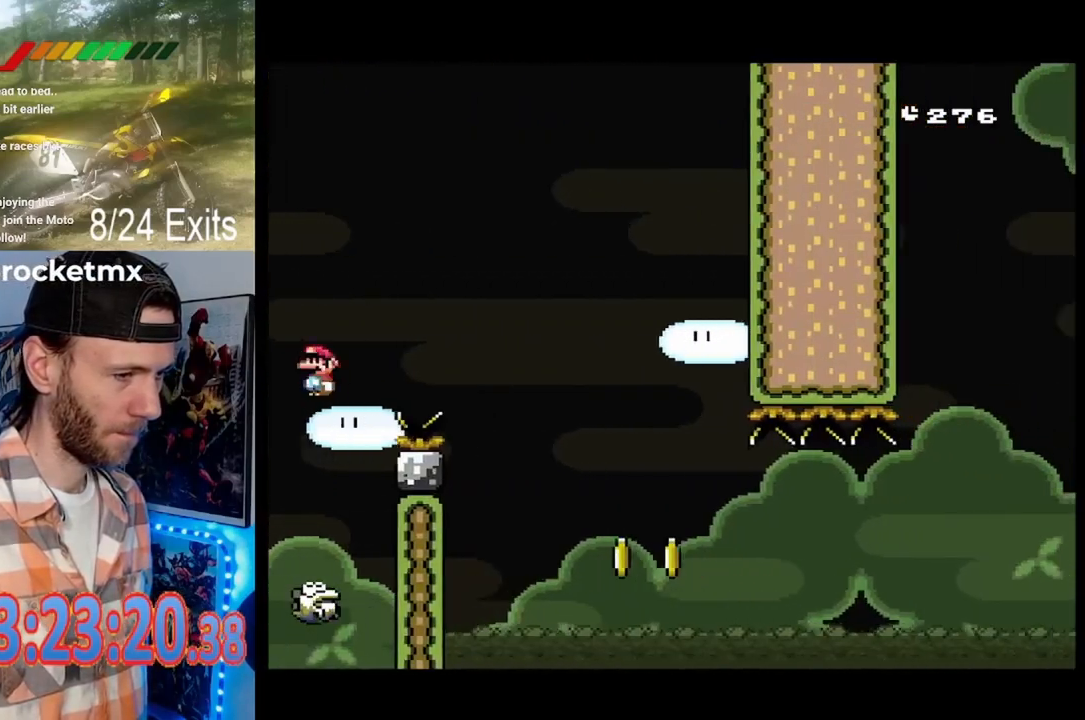
{"buttons": ["X", "DPAD_RIGHT"], "events": [[167, "A", "up"]]}
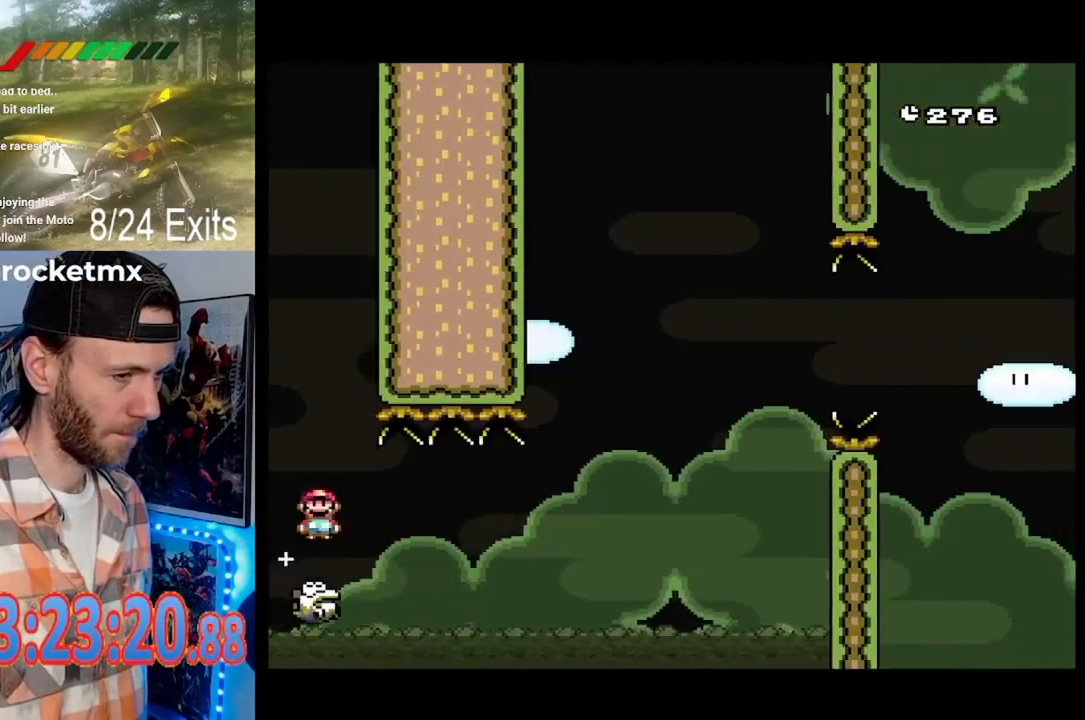
{"buttons": ["A", "X", "DPAD_RIGHT"], "events": [[267, "A", "down"]]}
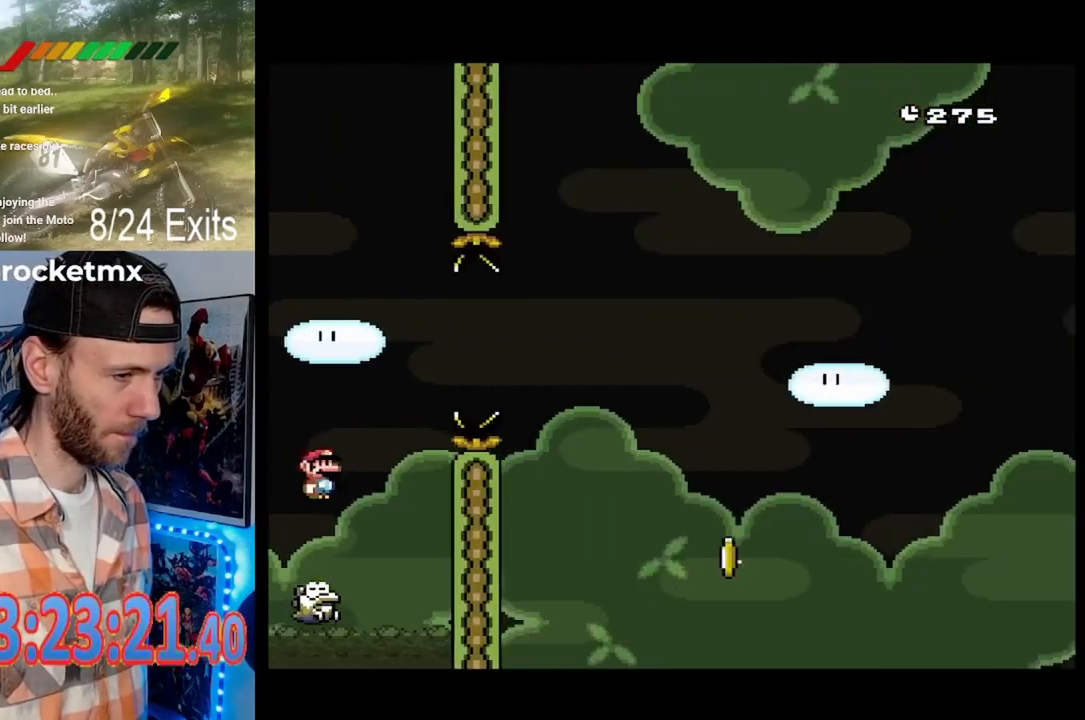
{"buttons": ["X", "DPAD_RIGHT"], "events": [[233, "A", "up"]]}
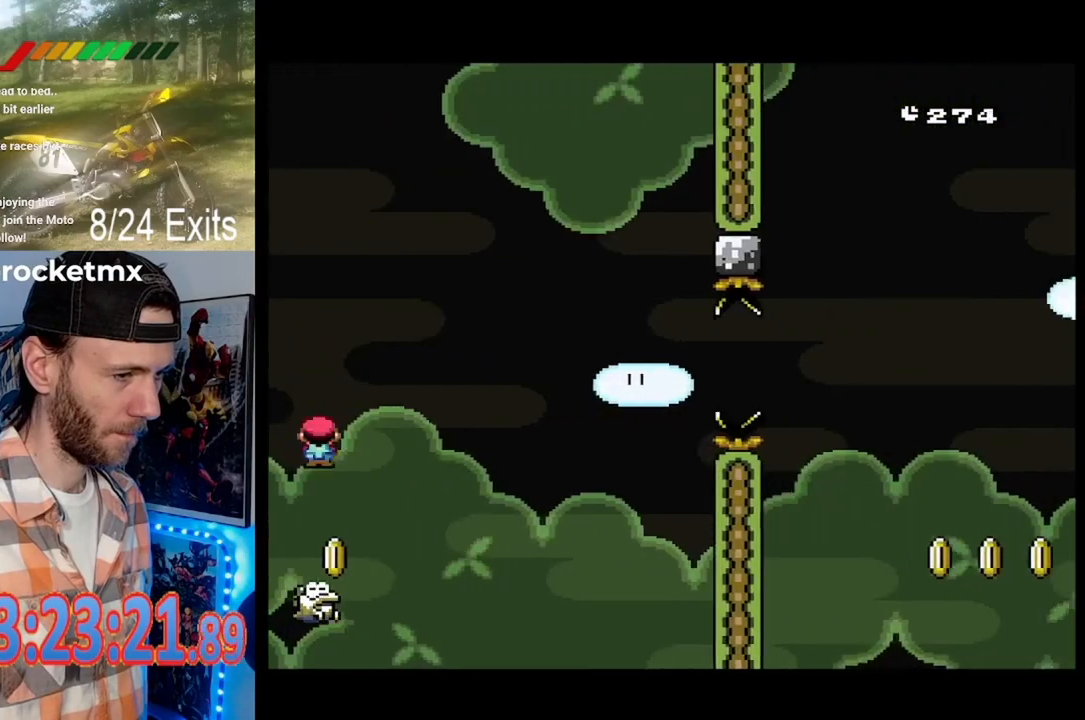
{"buttons": ["A", "X", "DPAD_RIGHT"], "events": [[100, "A", "down"]]}
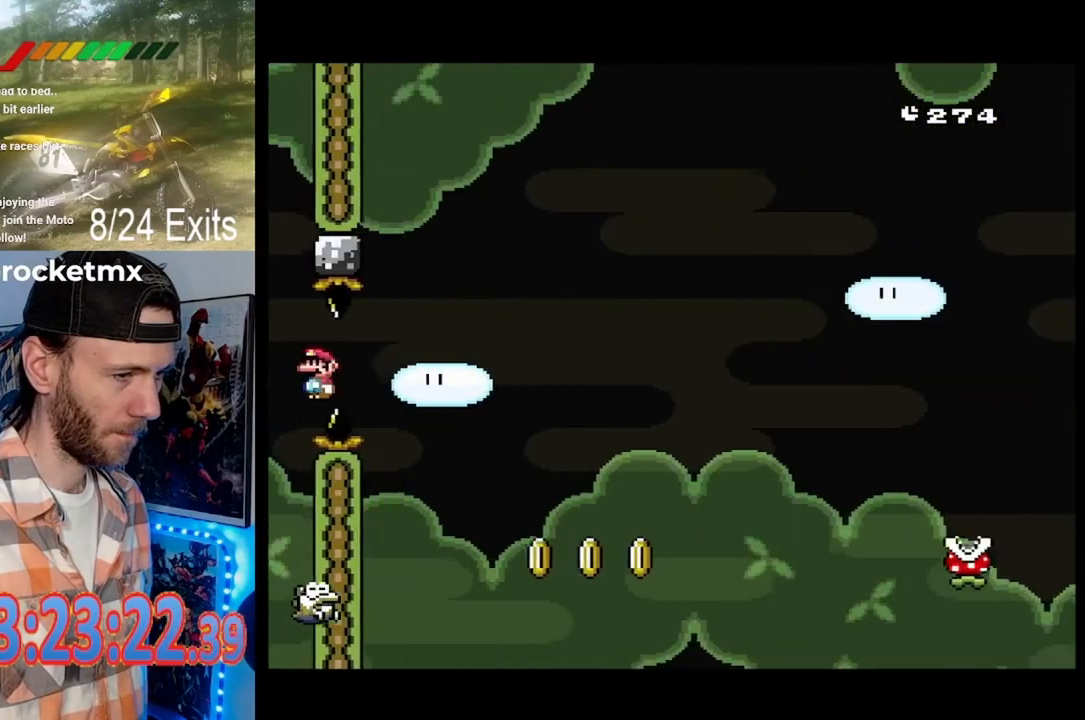
{"buttons": ["X", "DPAD_RIGHT"], "events": [[67, "A", "up"]]}